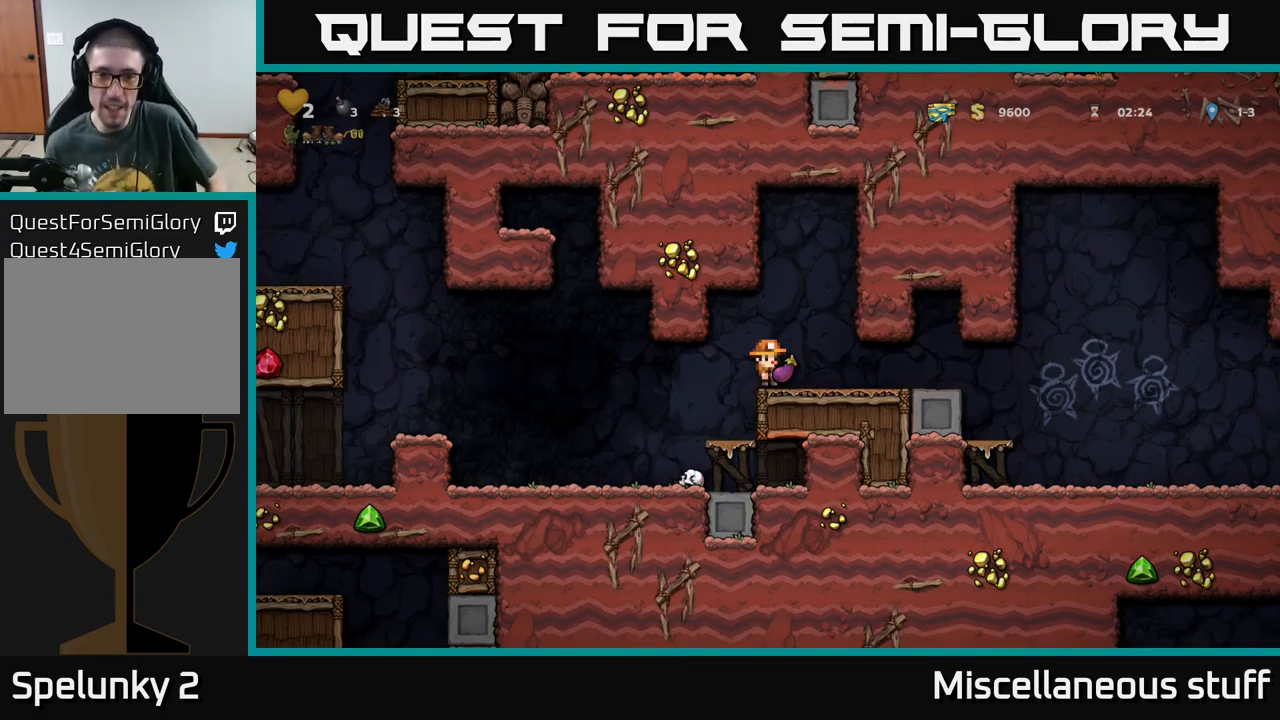
Gameplay with a controller (Xbox layout); each line is a JSON object with the inputs held at the frame after it. "events" lists button and stick changes between this image and that frame as [ms after this image, input, new state], when the widget could be followed in between. Not read: L1 right_stick.
{"buttons": ["DPAD_RIGHT"], "left_stick": "center", "events": [[417, "DPAD_RIGHT", "down"]]}
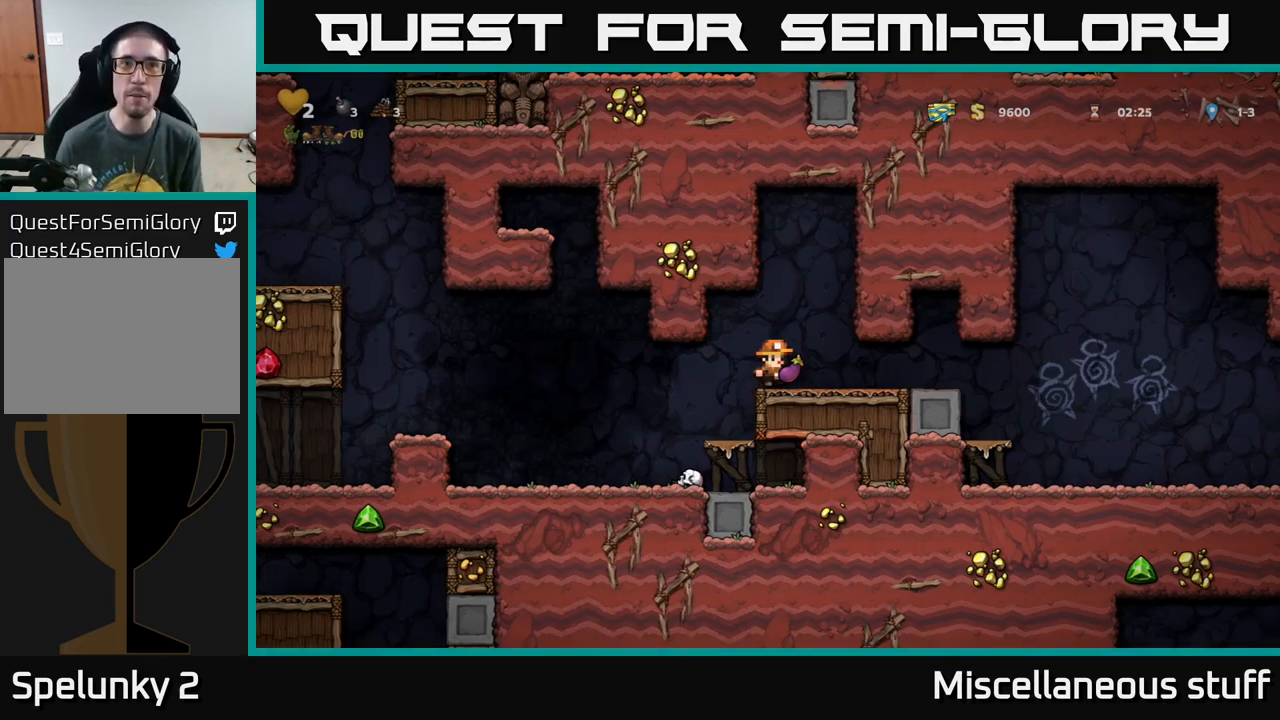
{"buttons": ["DPAD_RIGHT"], "left_stick": "center", "events": []}
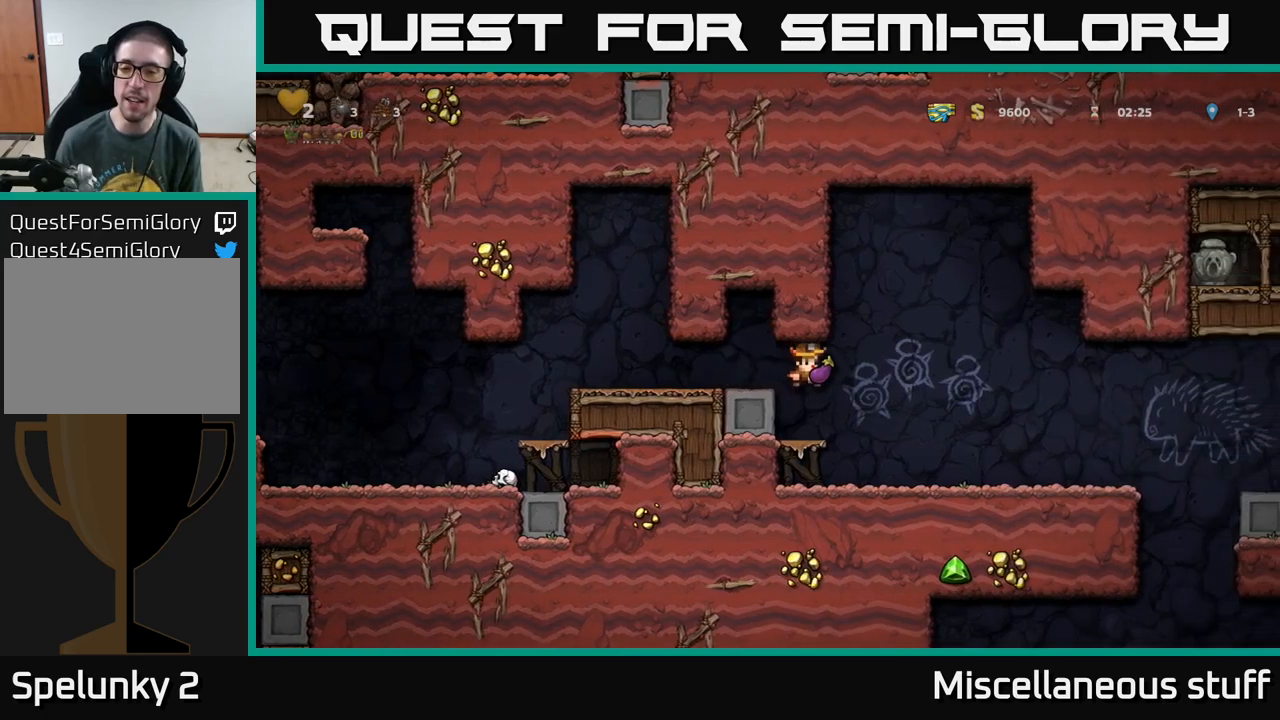
{"buttons": ["DPAD_RIGHT"], "left_stick": "center", "events": []}
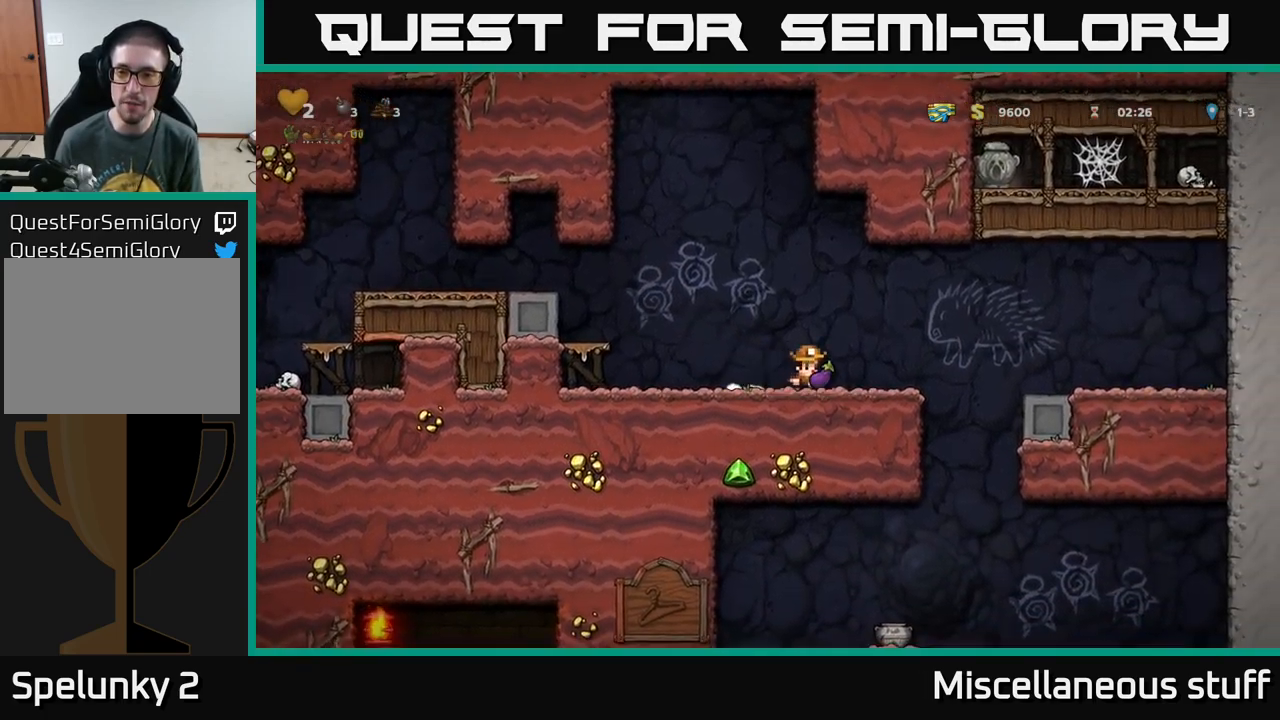
{"buttons": ["DPAD_RIGHT"], "left_stick": "center", "events": [[167, "A", "down"], [367, "A", "up"]]}
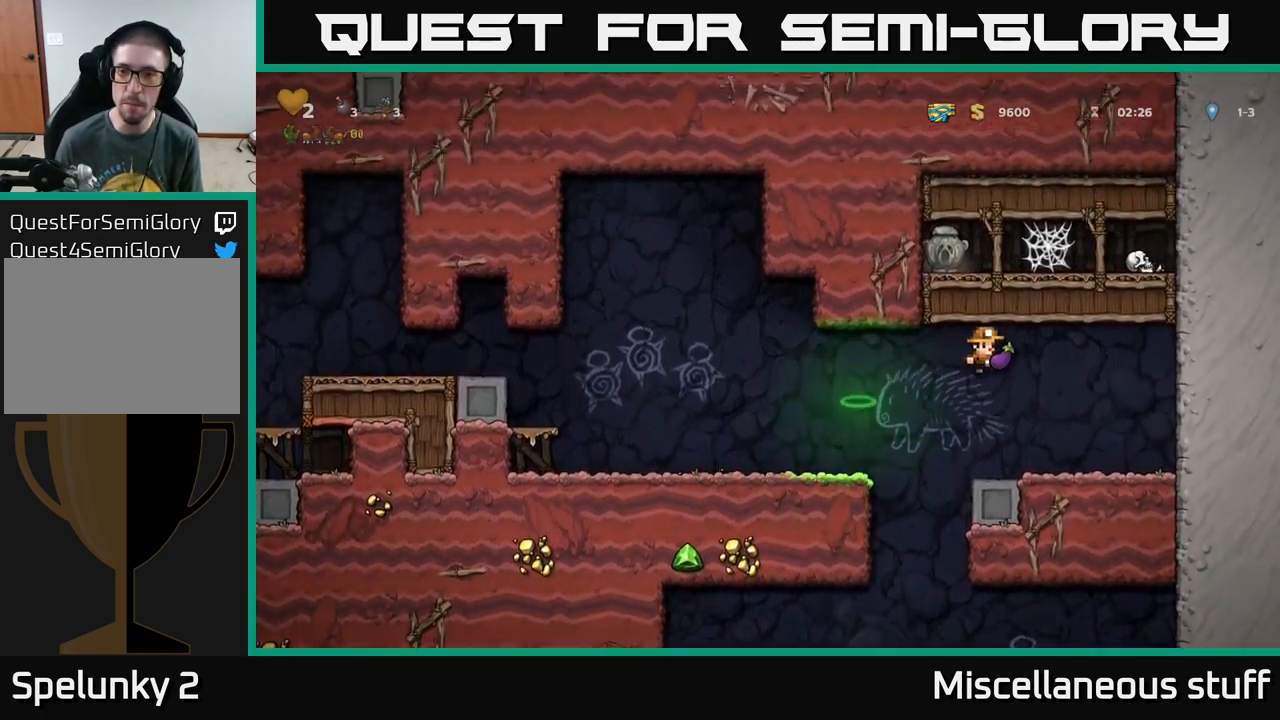
{"buttons": ["A", "DPAD_LEFT"], "left_stick": "center", "events": [[84, "DPAD_RIGHT", "up"], [334, "DPAD_LEFT", "down"], [417, "A", "down"]]}
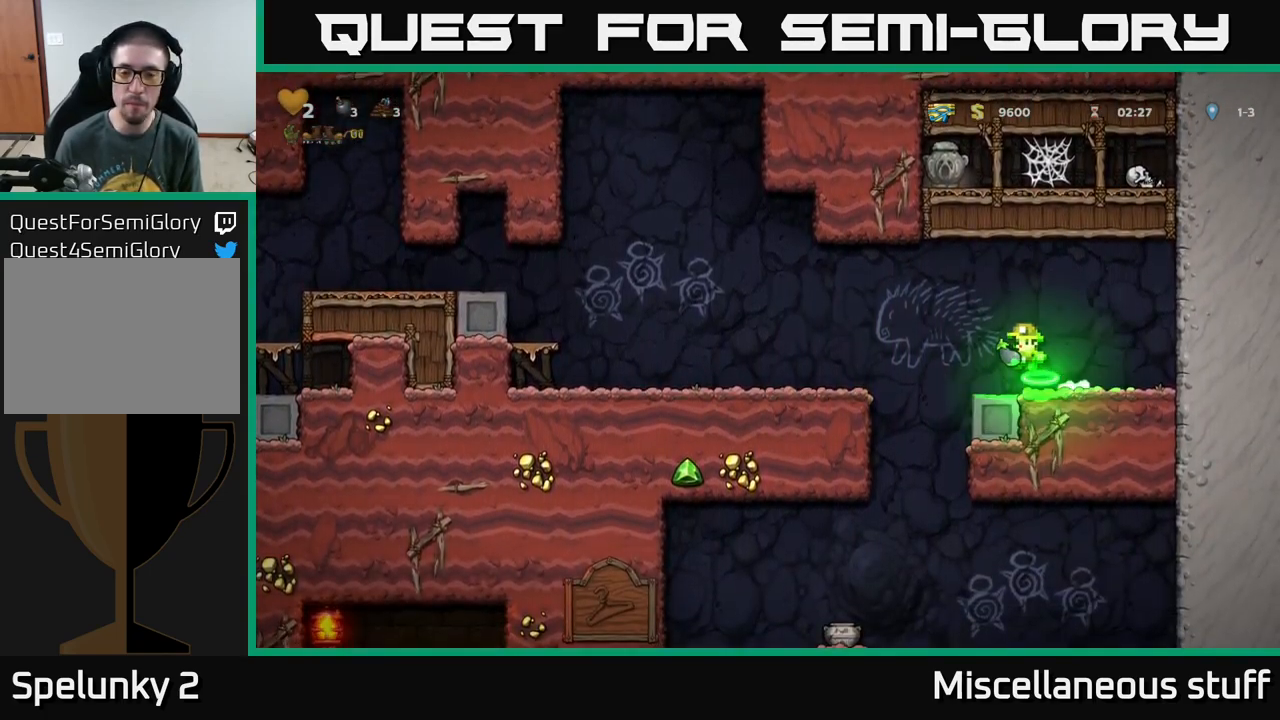
{"buttons": [], "left_stick": "center", "events": [[67, "A", "up"], [367, "DPAD_LEFT", "up"]]}
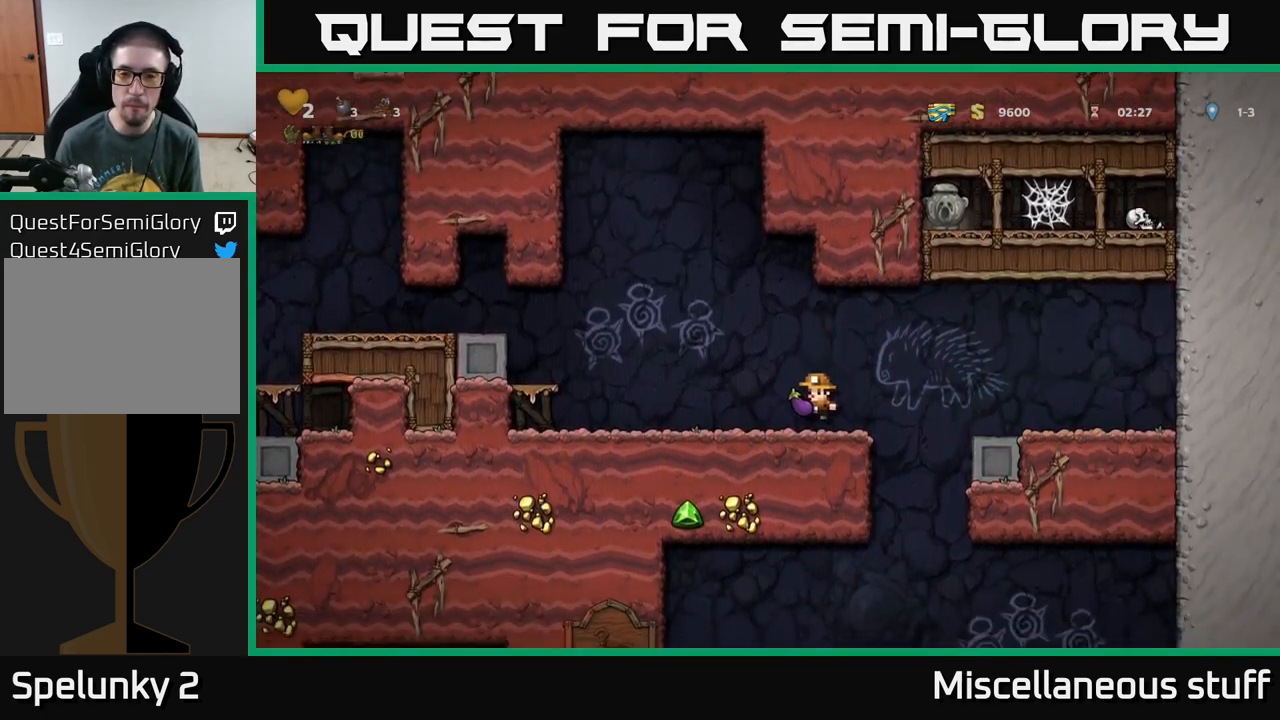
{"buttons": [], "left_stick": "center", "events": [[284, "DPAD_LEFT", "down"], [484, "DPAD_LEFT", "up"]]}
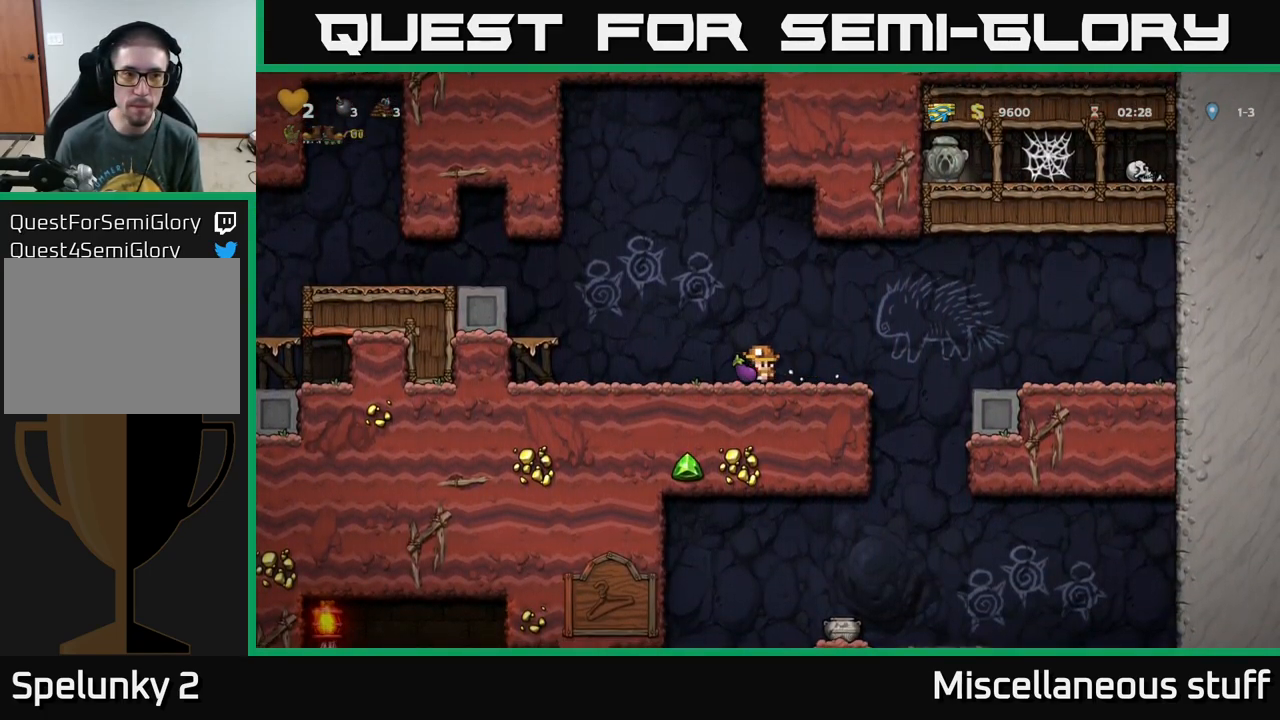
{"buttons": [], "left_stick": "center", "events": [[134, "DPAD_LEFT", "down"], [284, "DPAD_LEFT", "up"]]}
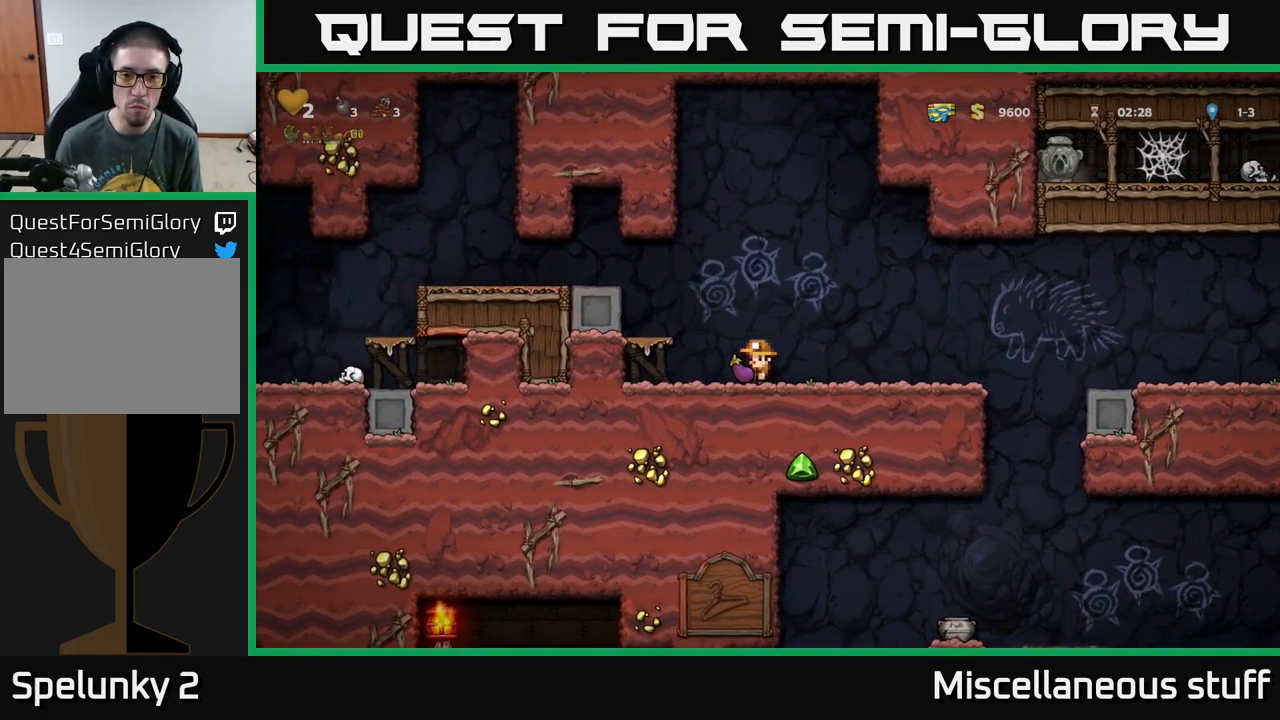
{"buttons": ["DPAD_DOWN"], "left_stick": "center", "events": [[317, "DPAD_DOWN", "down"]]}
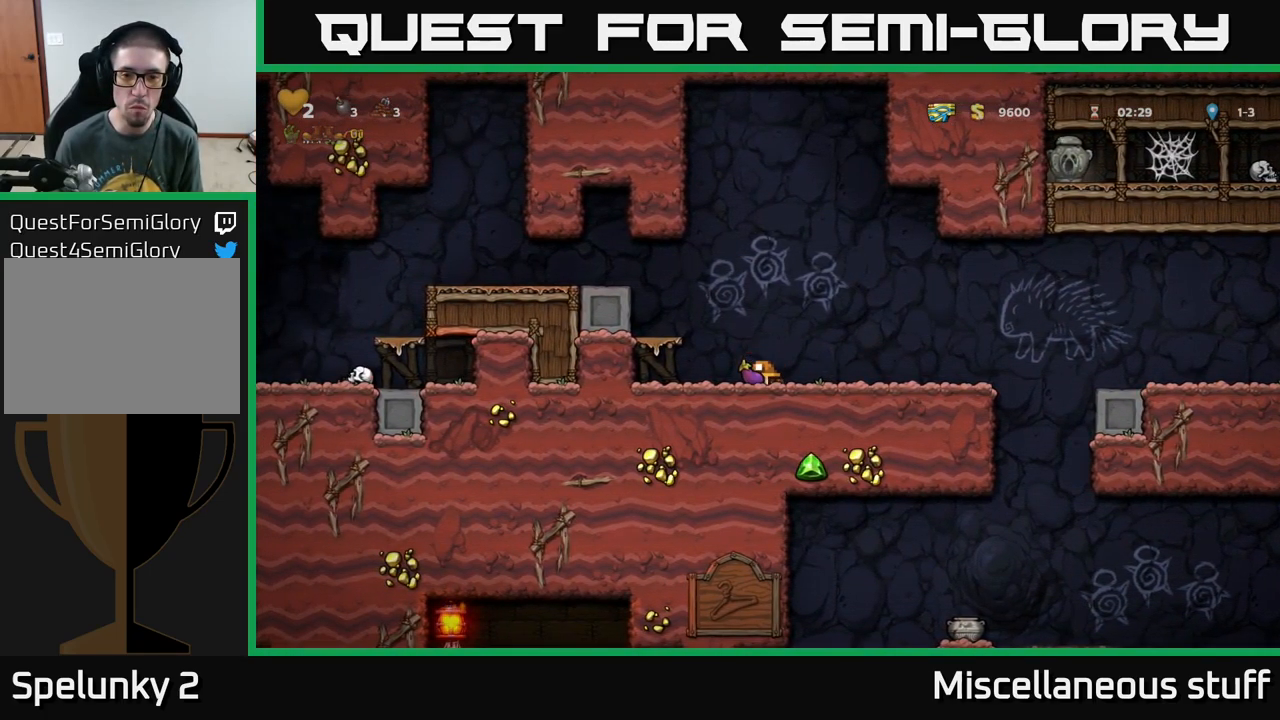
{"buttons": ["DPAD_DOWN"], "left_stick": "center", "events": []}
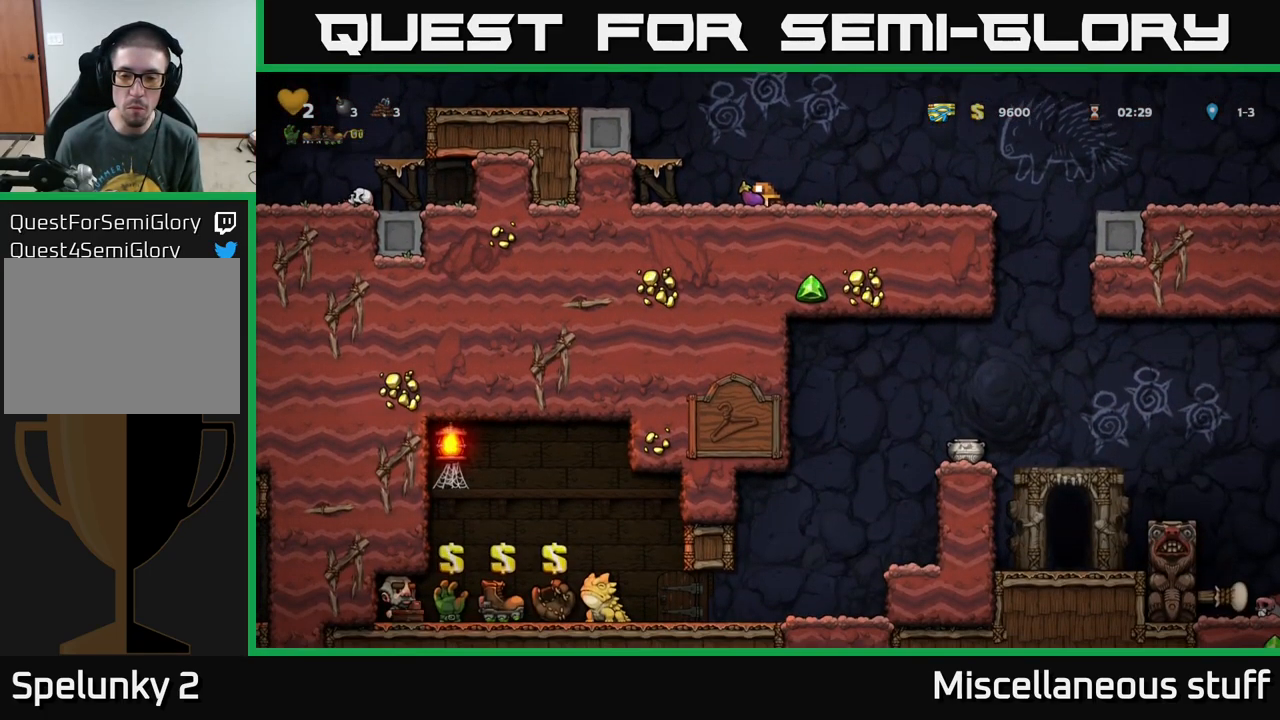
{"buttons": ["DPAD_DOWN"], "left_stick": "center", "events": []}
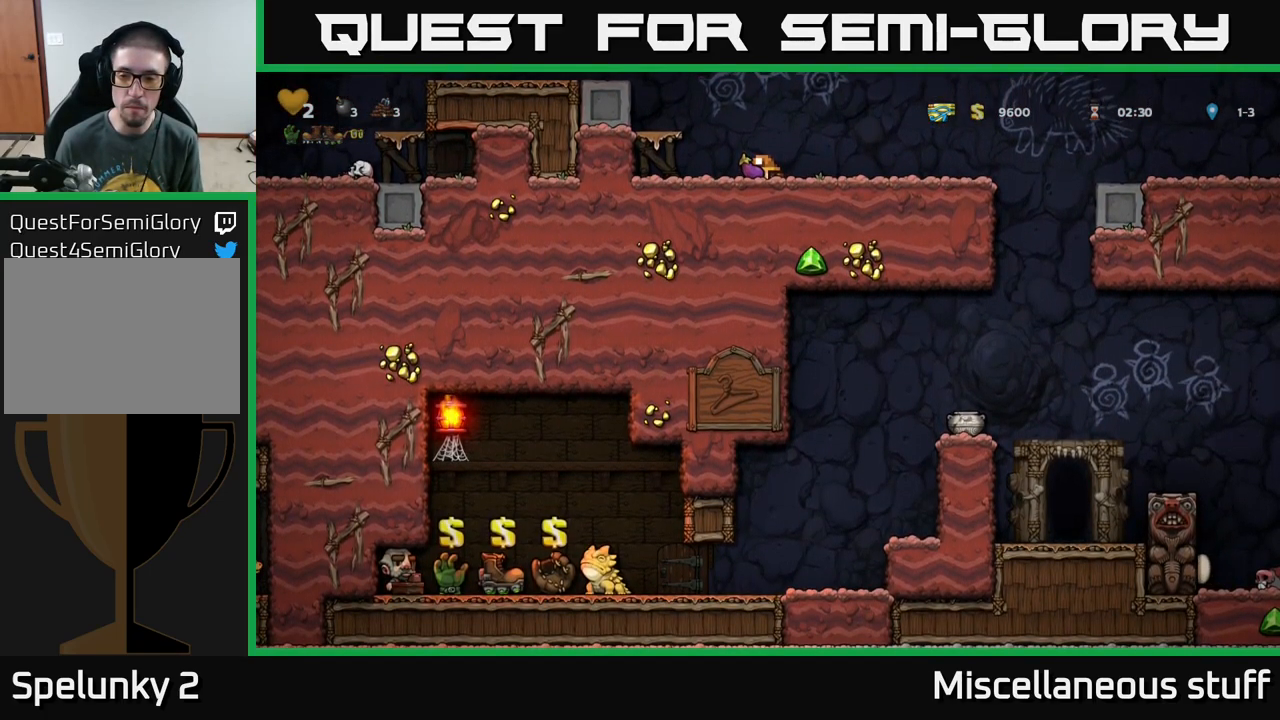
{"buttons": ["DPAD_DOWN"], "left_stick": "center", "events": []}
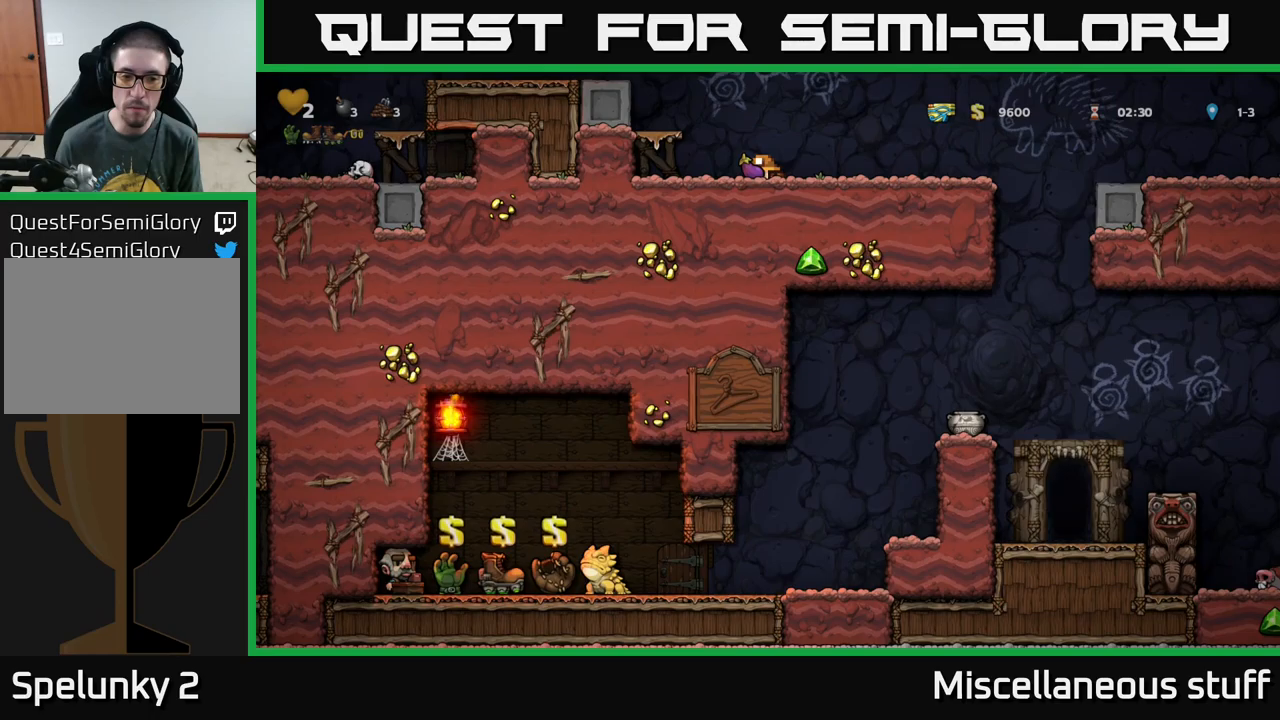
{"buttons": ["DPAD_DOWN"], "left_stick": "center", "events": []}
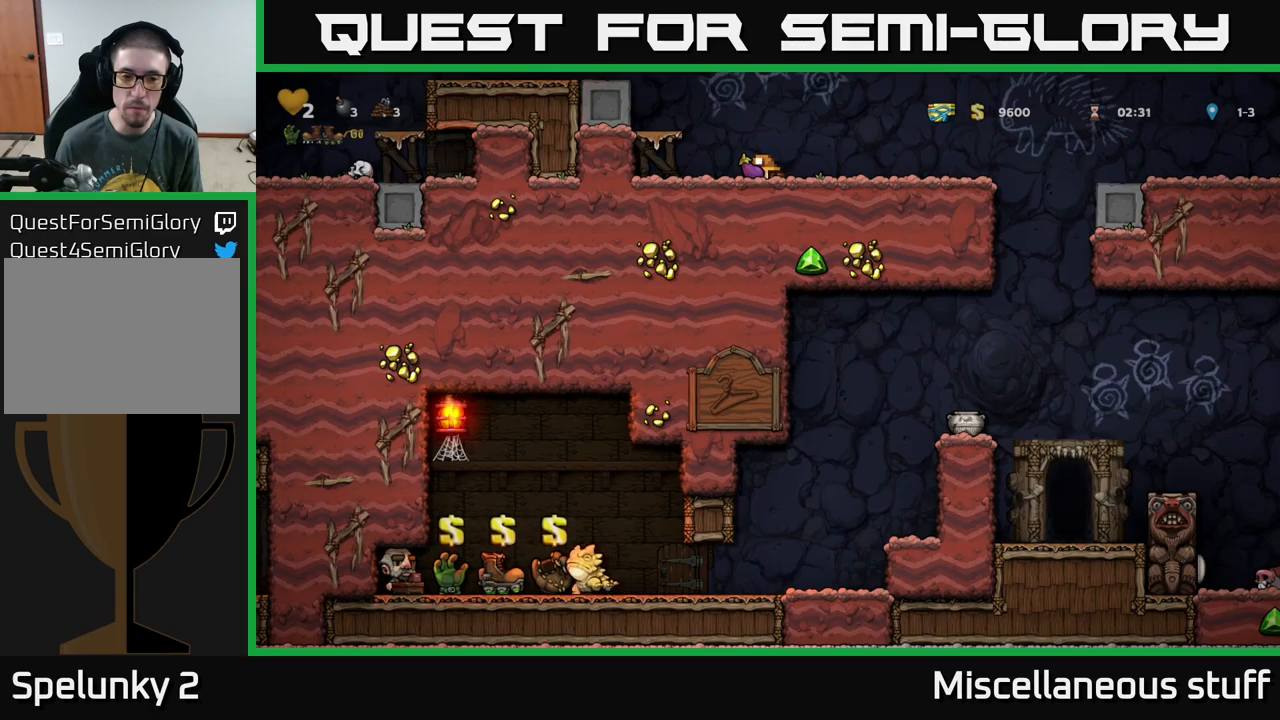
{"buttons": ["DPAD_DOWN"], "left_stick": "center", "events": []}
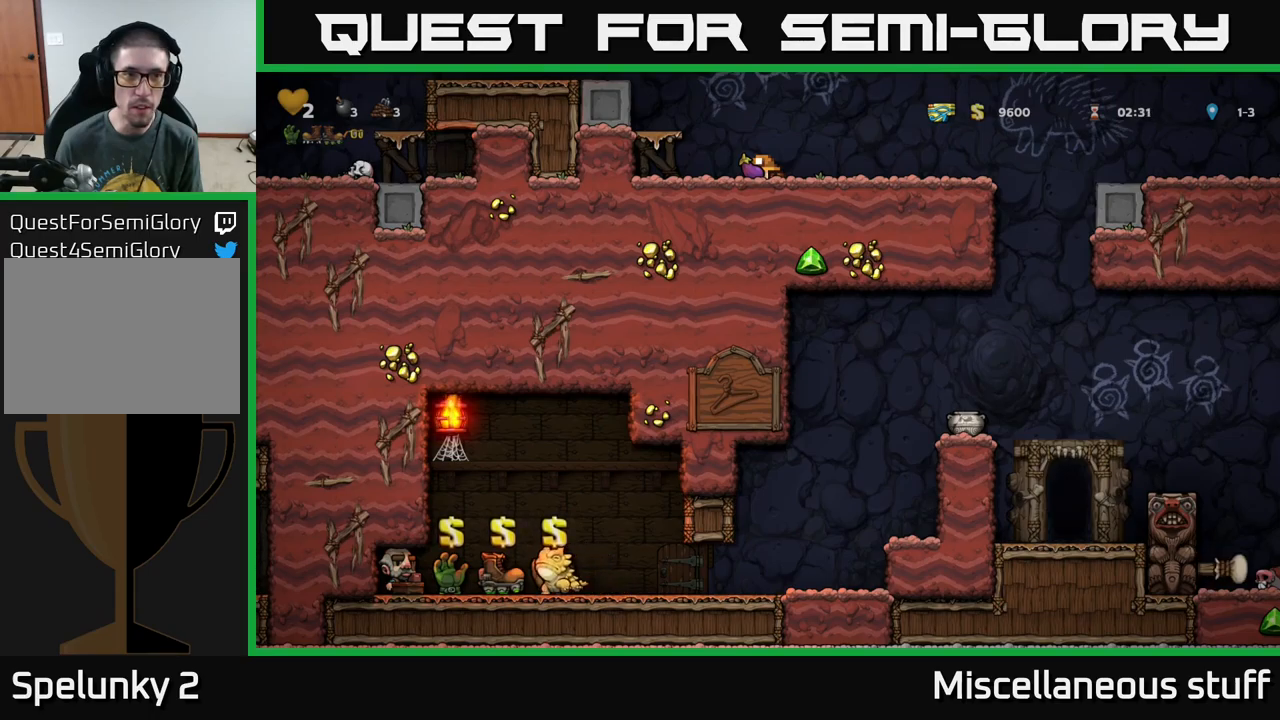
{"buttons": [], "left_stick": "center", "events": [[300, "X", "down"], [417, "X", "up"], [500, "DPAD_DOWN", "up"]]}
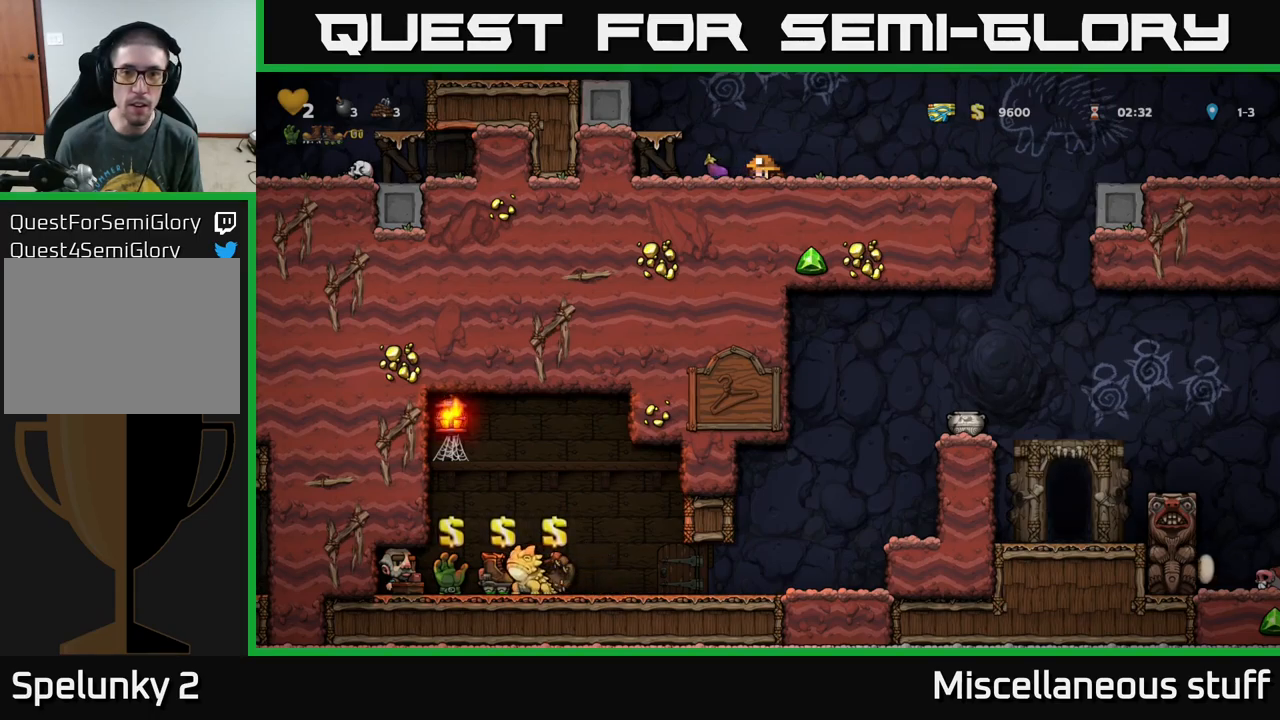
{"buttons": ["DPAD_DOWN"], "left_stick": "center", "events": [[83, "DPAD_RIGHT", "down"], [217, "DPAD_RIGHT", "up"], [317, "DPAD_DOWN", "down"]]}
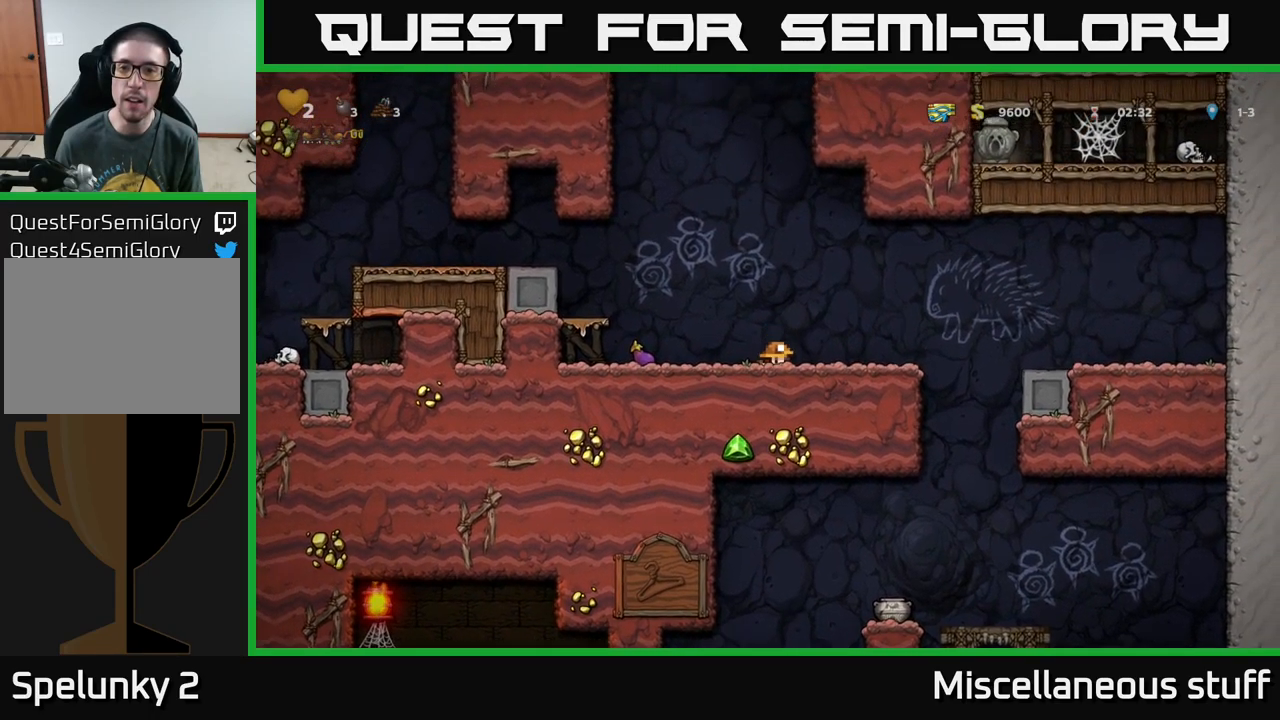
{"buttons": ["X", "DPAD_DOWN"], "left_stick": "center", "events": [[83, "DPAD_DOWN", "up"], [267, "DPAD_RIGHT", "down"], [383, "DPAD_DOWN", "down"], [400, "DPAD_RIGHT", "up"], [483, "X", "down"]]}
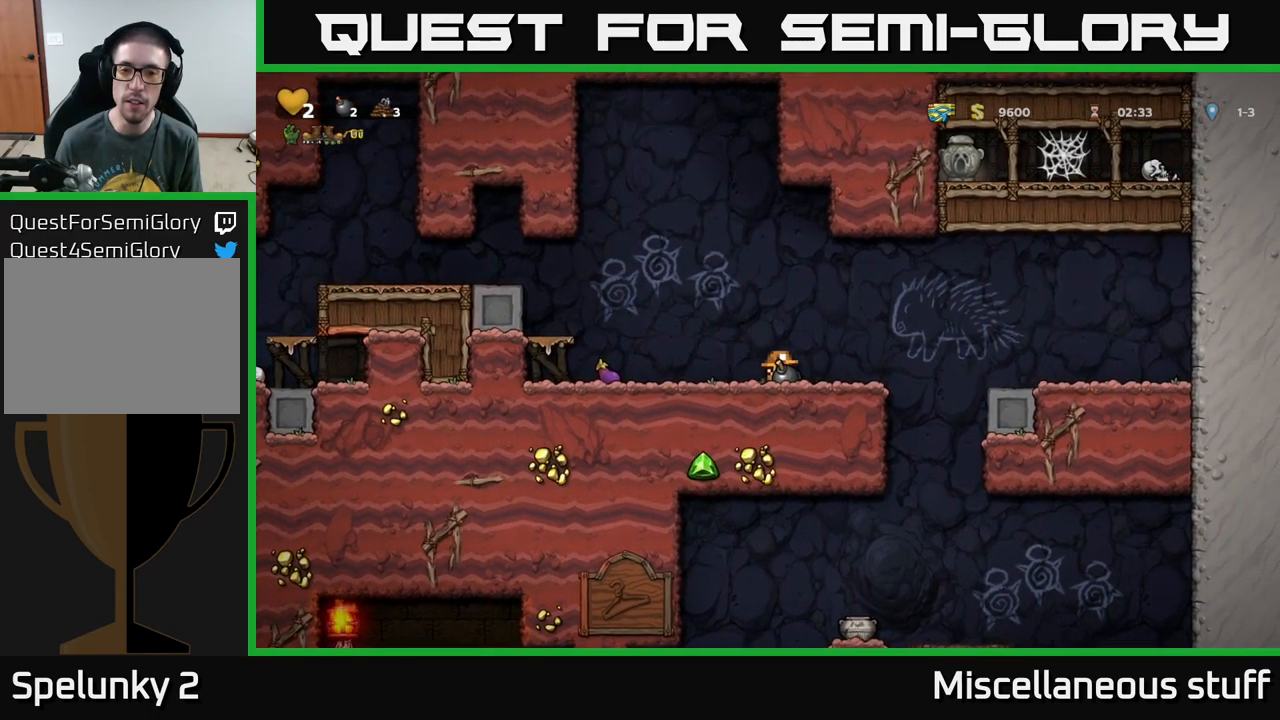
{"buttons": [], "left_stick": "center", "events": [[67, "DPAD_DOWN", "up"], [67, "X", "up"]]}
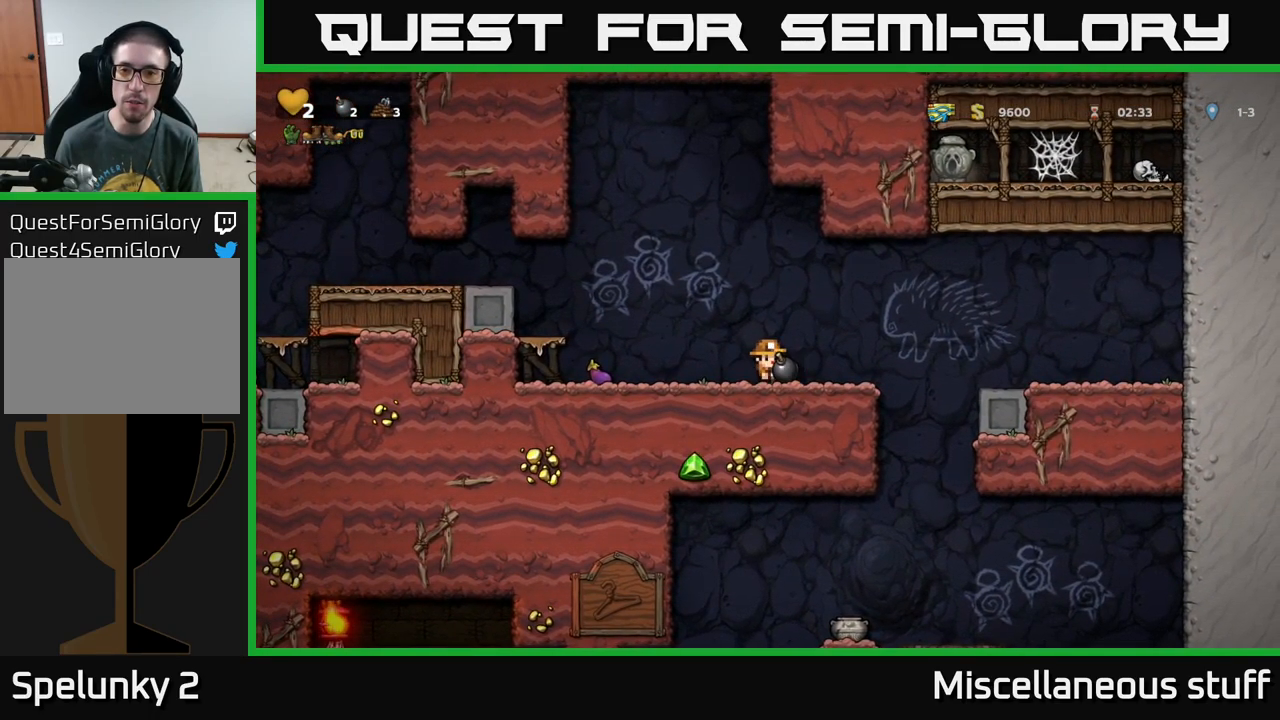
{"buttons": [], "left_stick": "center", "events": [[150, "DPAD_RIGHT", "down"], [233, "DPAD_RIGHT", "up"]]}
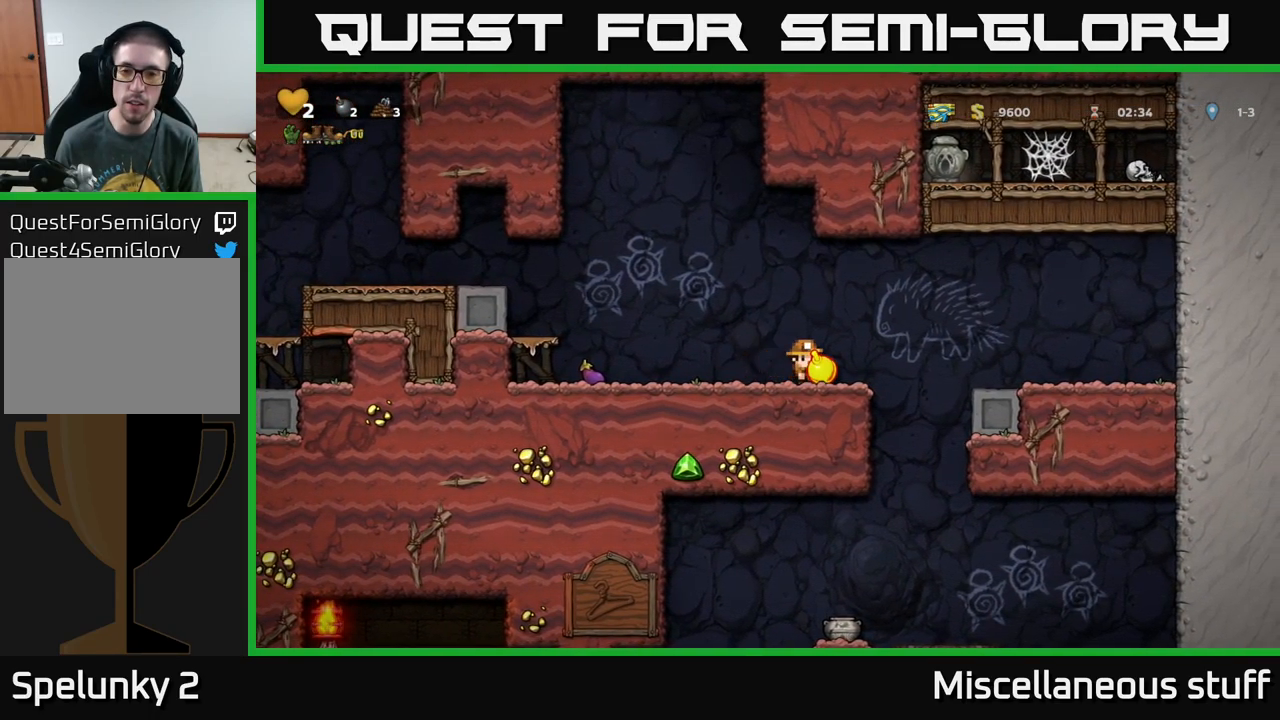
{"buttons": [], "left_stick": "center", "events": [[167, "DPAD_LEFT", "down"], [250, "DPAD_LEFT", "up"], [400, "DPAD_RIGHT", "down"], [467, "DPAD_RIGHT", "up"]]}
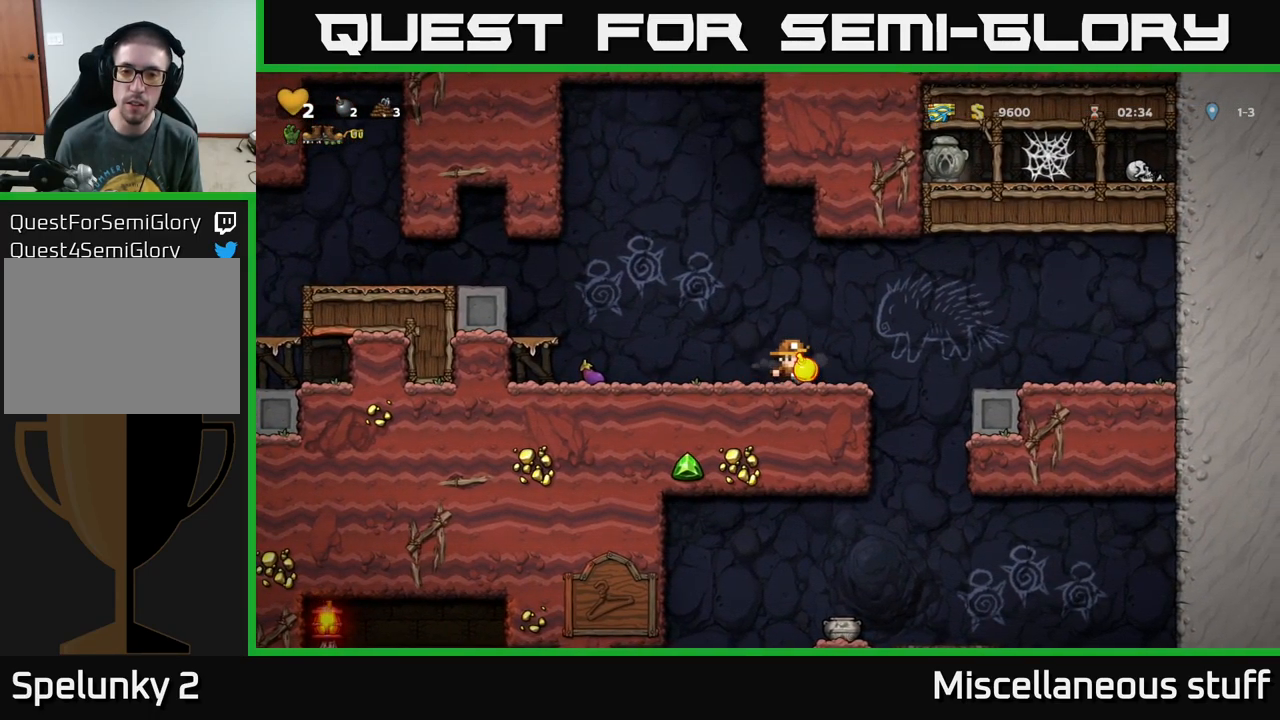
{"buttons": [], "left_stick": "center", "events": [[100, "DPAD_UP", "down"], [183, "X", "down"], [283, "X", "up"], [350, "DPAD_LEFT", "down"], [367, "DPAD_UP", "up"], [500, "DPAD_LEFT", "up"]]}
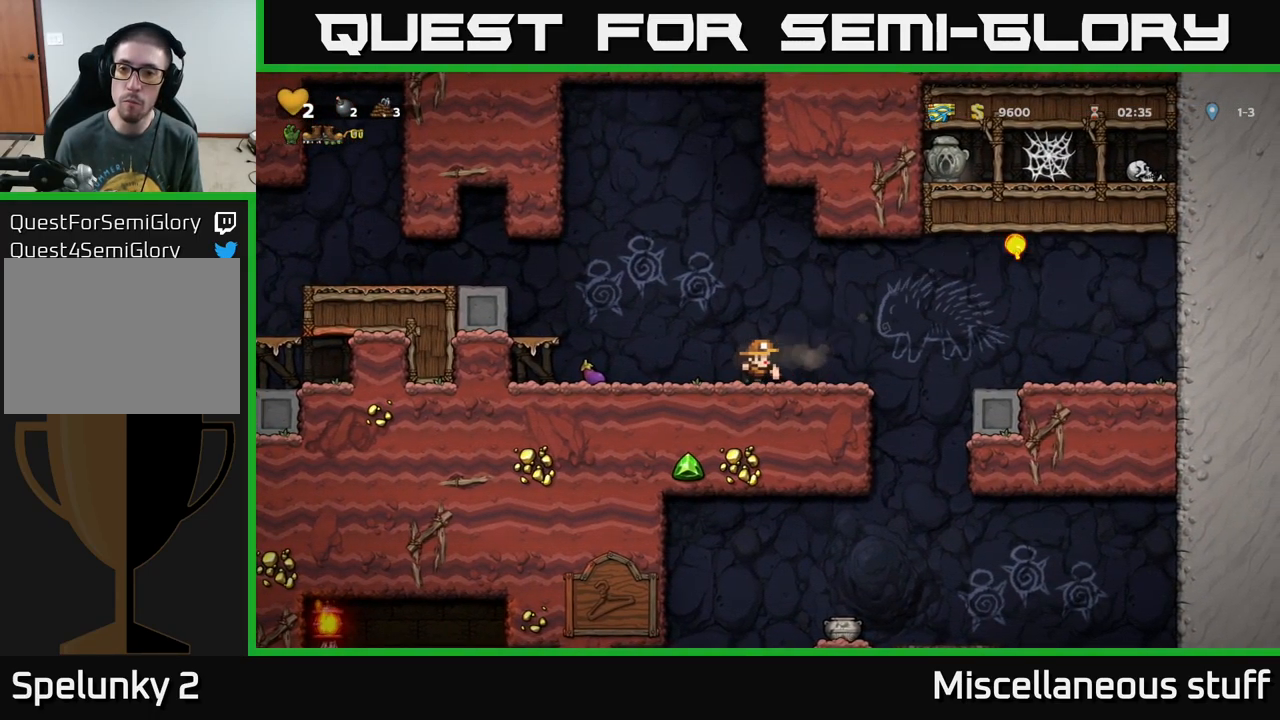
{"buttons": [], "left_stick": "center", "events": []}
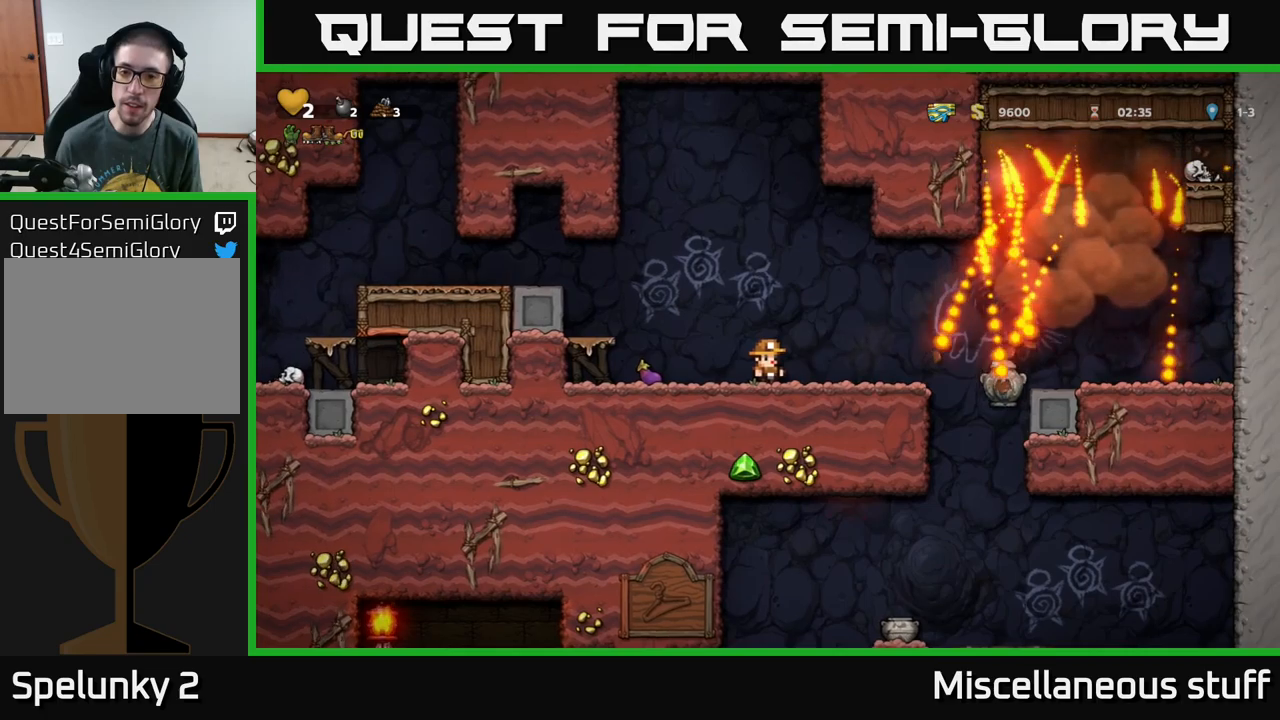
{"buttons": ["X", "DPAD_DOWN", "DPAD_RIGHT"], "left_stick": "center", "events": [[133, "DPAD_LEFT", "down"], [400, "DPAD_DOWN", "down"], [417, "DPAD_LEFT", "up"], [483, "DPAD_RIGHT", "down"], [483, "X", "down"]]}
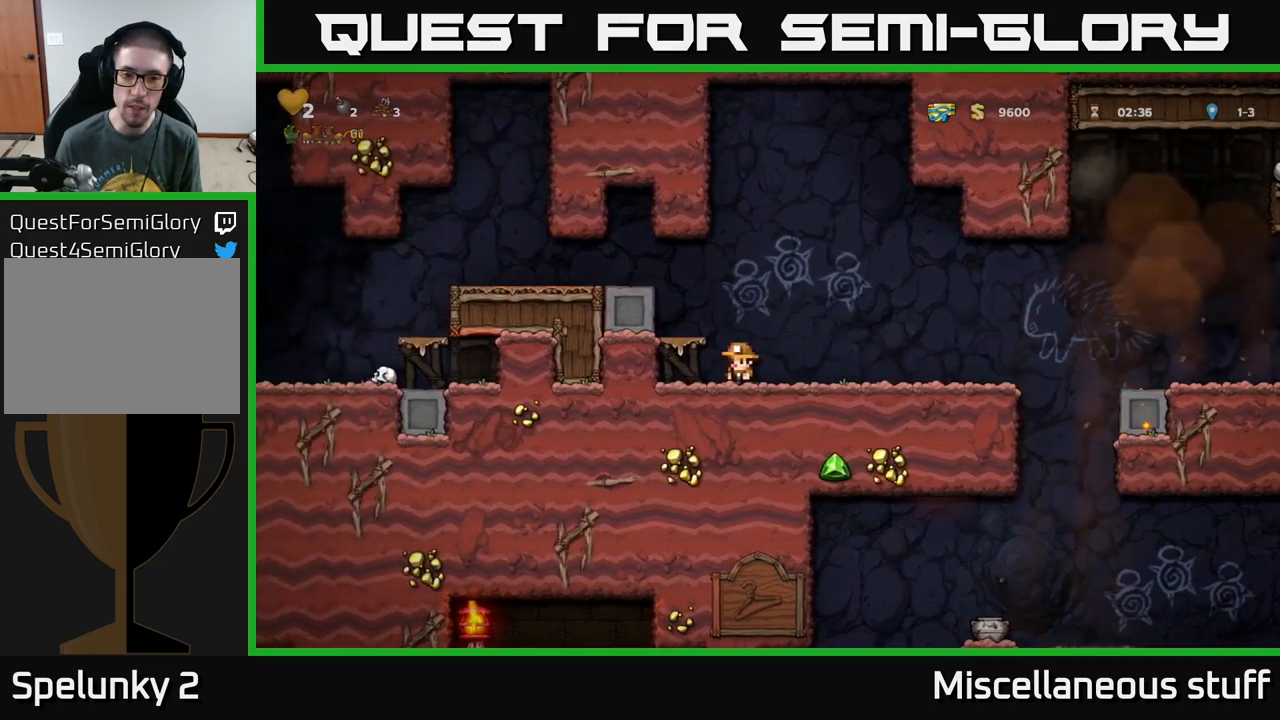
{"buttons": ["DPAD_RIGHT"], "left_stick": "center", "events": [[33, "X", "up"], [67, "DPAD_DOWN", "up"]]}
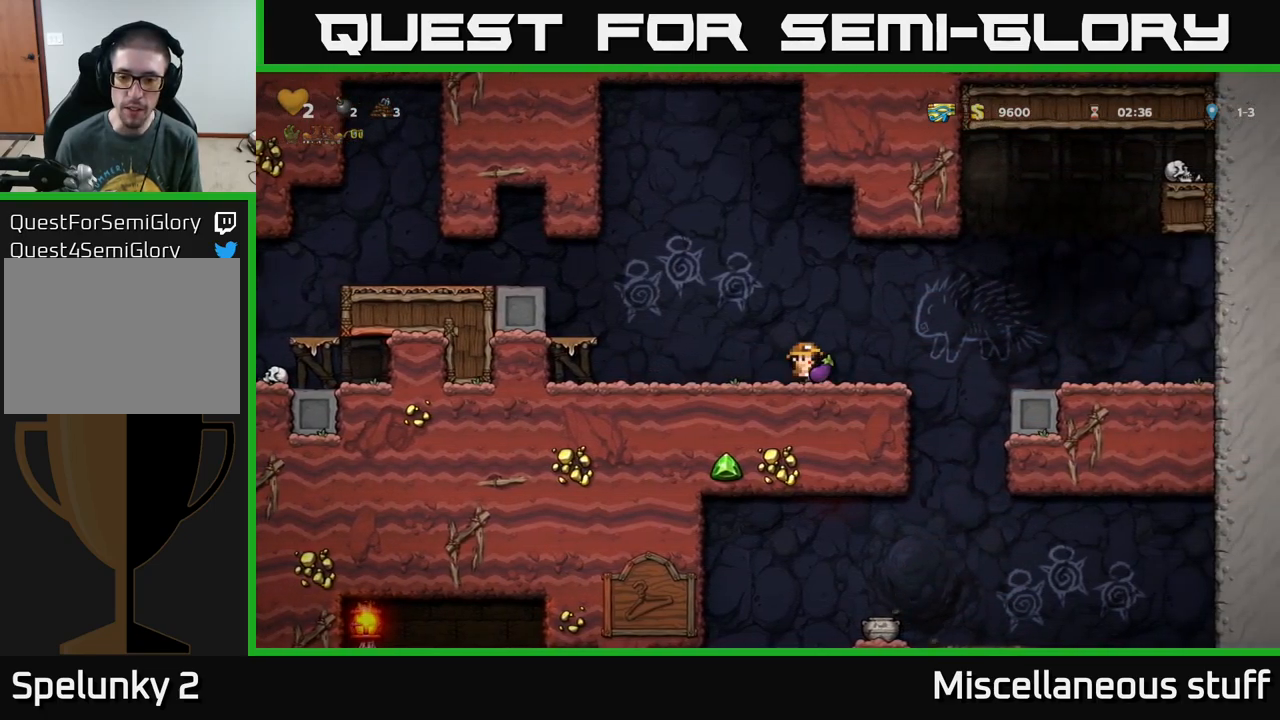
{"buttons": ["DPAD_DOWN"], "left_stick": "center", "events": [[183, "DPAD_RIGHT", "up"], [267, "DPAD_LEFT", "down"], [417, "DPAD_LEFT", "up"], [450, "DPAD_DOWN", "down"]]}
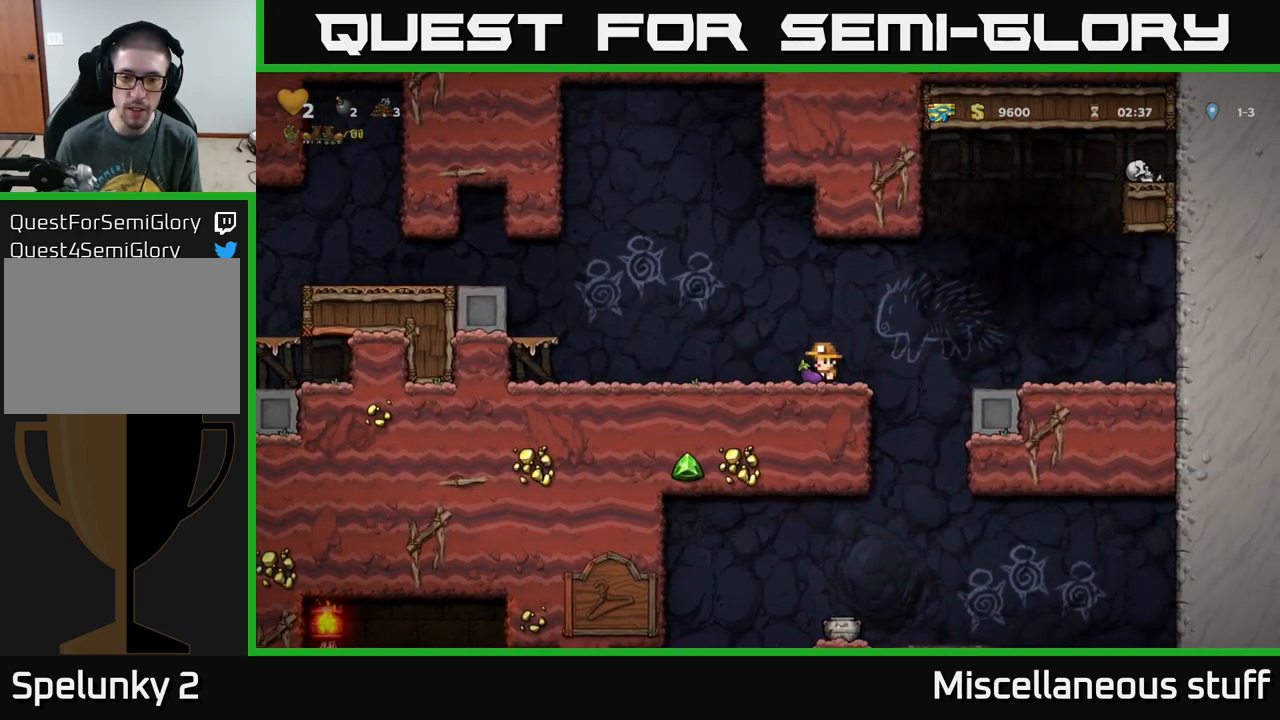
{"buttons": [], "left_stick": "center", "events": [[67, "A", "down"], [150, "DPAD_DOWN", "up"], [183, "A", "up"], [283, "DPAD_RIGHT", "down"], [433, "DPAD_RIGHT", "up"]]}
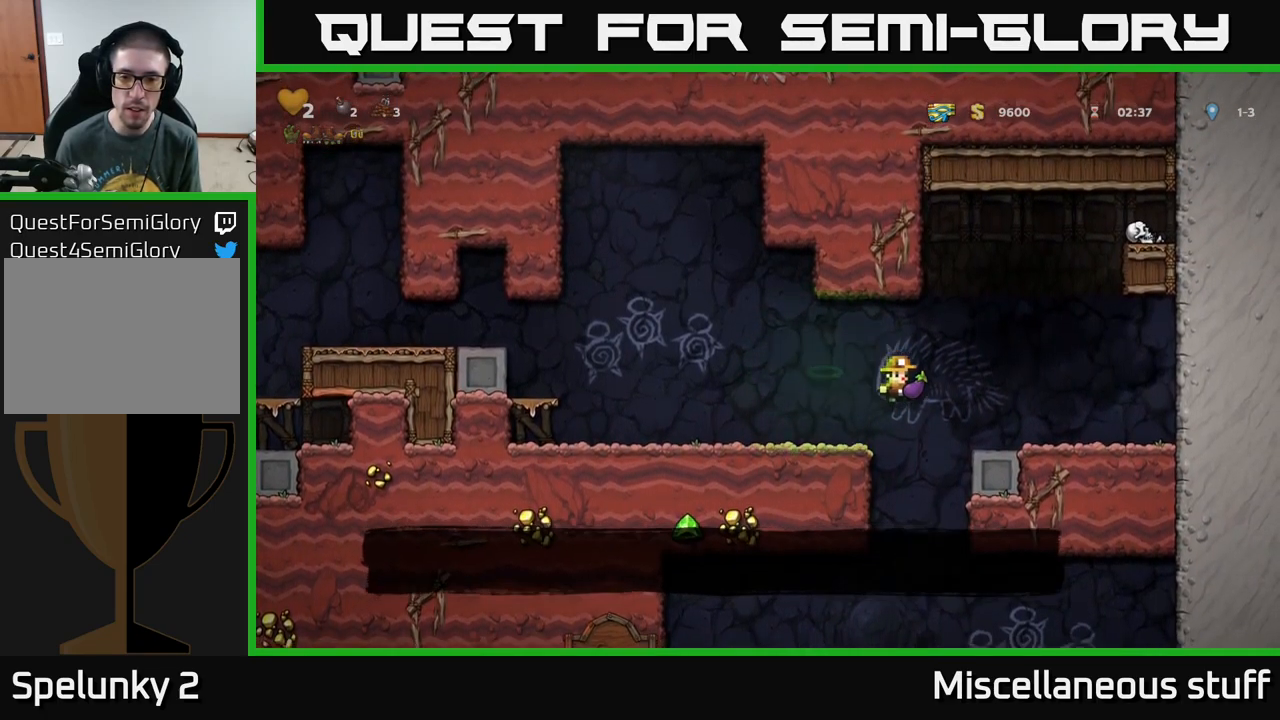
{"buttons": ["A", "DPAD_DOWN"], "left_stick": "center", "events": [[67, "DPAD_LEFT", "down"], [350, "DPAD_LEFT", "up"], [367, "DPAD_DOWN", "down"], [467, "A", "down"]]}
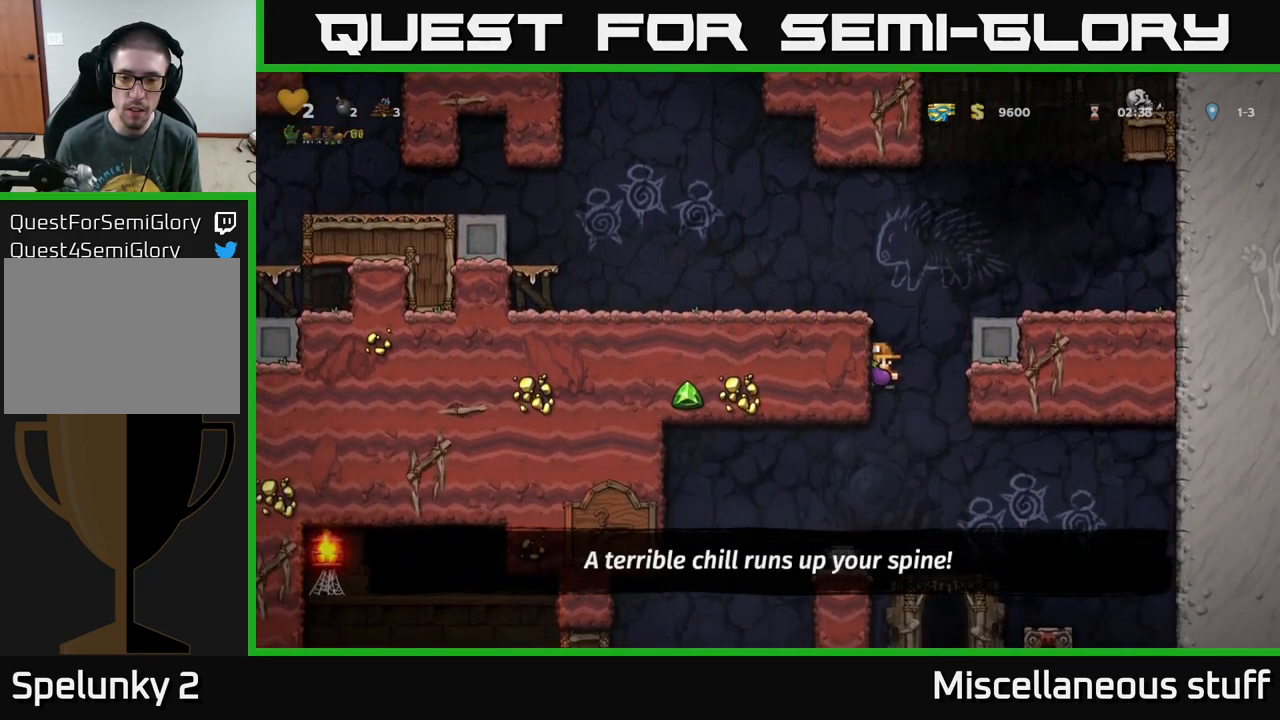
{"buttons": [], "left_stick": "center", "events": [[33, "A", "up"], [67, "DPAD_DOWN", "up"], [250, "DPAD_LEFT", "down"], [350, "DPAD_LEFT", "up"]]}
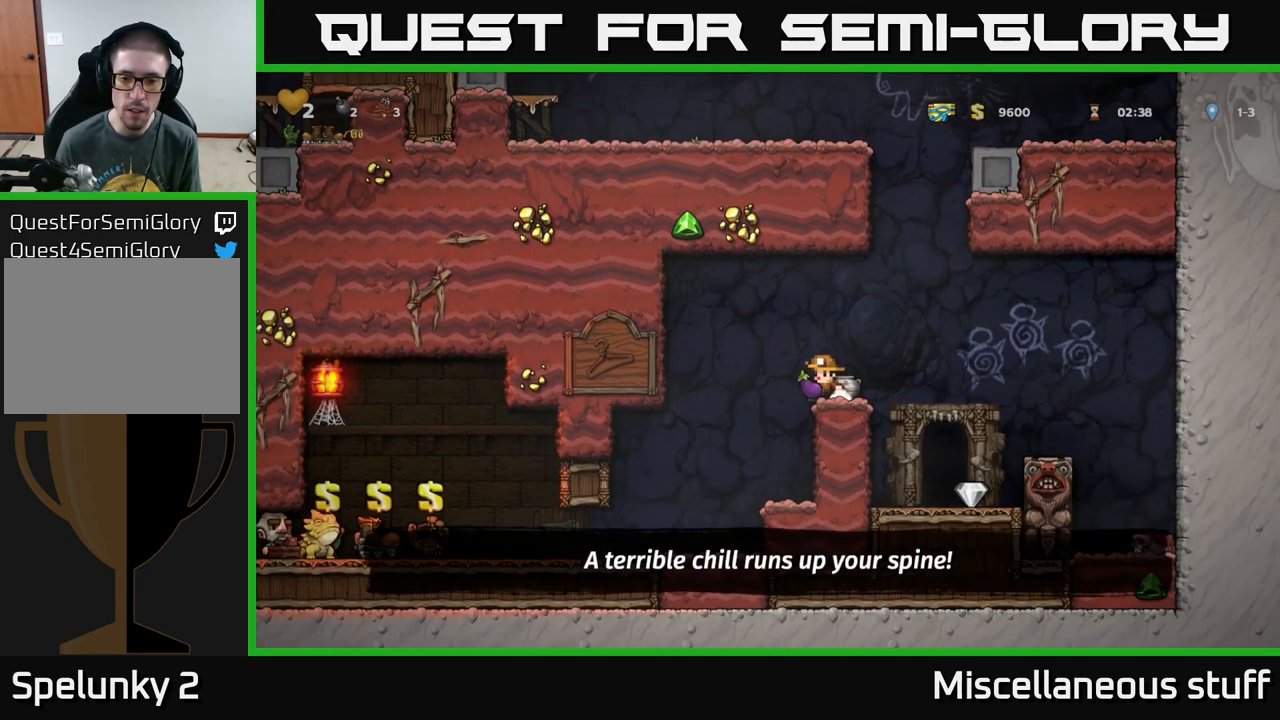
{"buttons": [], "left_stick": "center", "events": [[217, "DPAD_RIGHT", "down"], [417, "DPAD_RIGHT", "up"]]}